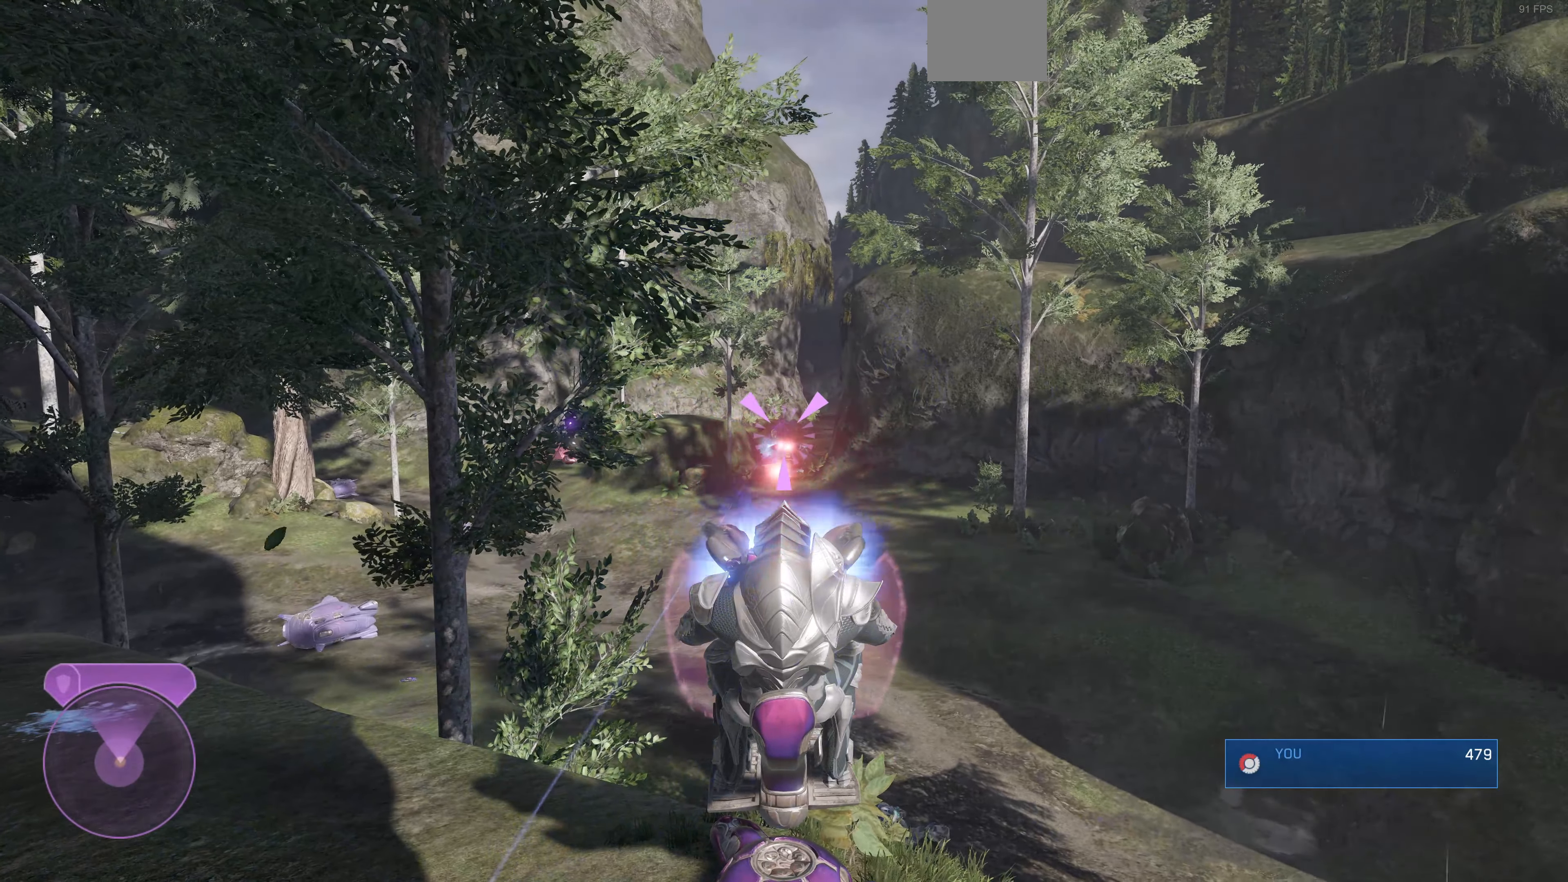
Gameplay with a controller (PlayStation layout); each line is a JSON object with the inputs held at the frame after it. "events" lists button and stick changes between this image and that frame as [ms after this image, input, new state], when the widget could be followed in between.
{"buttons": ["R1", "R2"], "left_stick": "center", "right_stick": "center", "events": [[134, "right_stick", "left"], [300, "R1", "down"], [400, "right_stick", "center"]]}
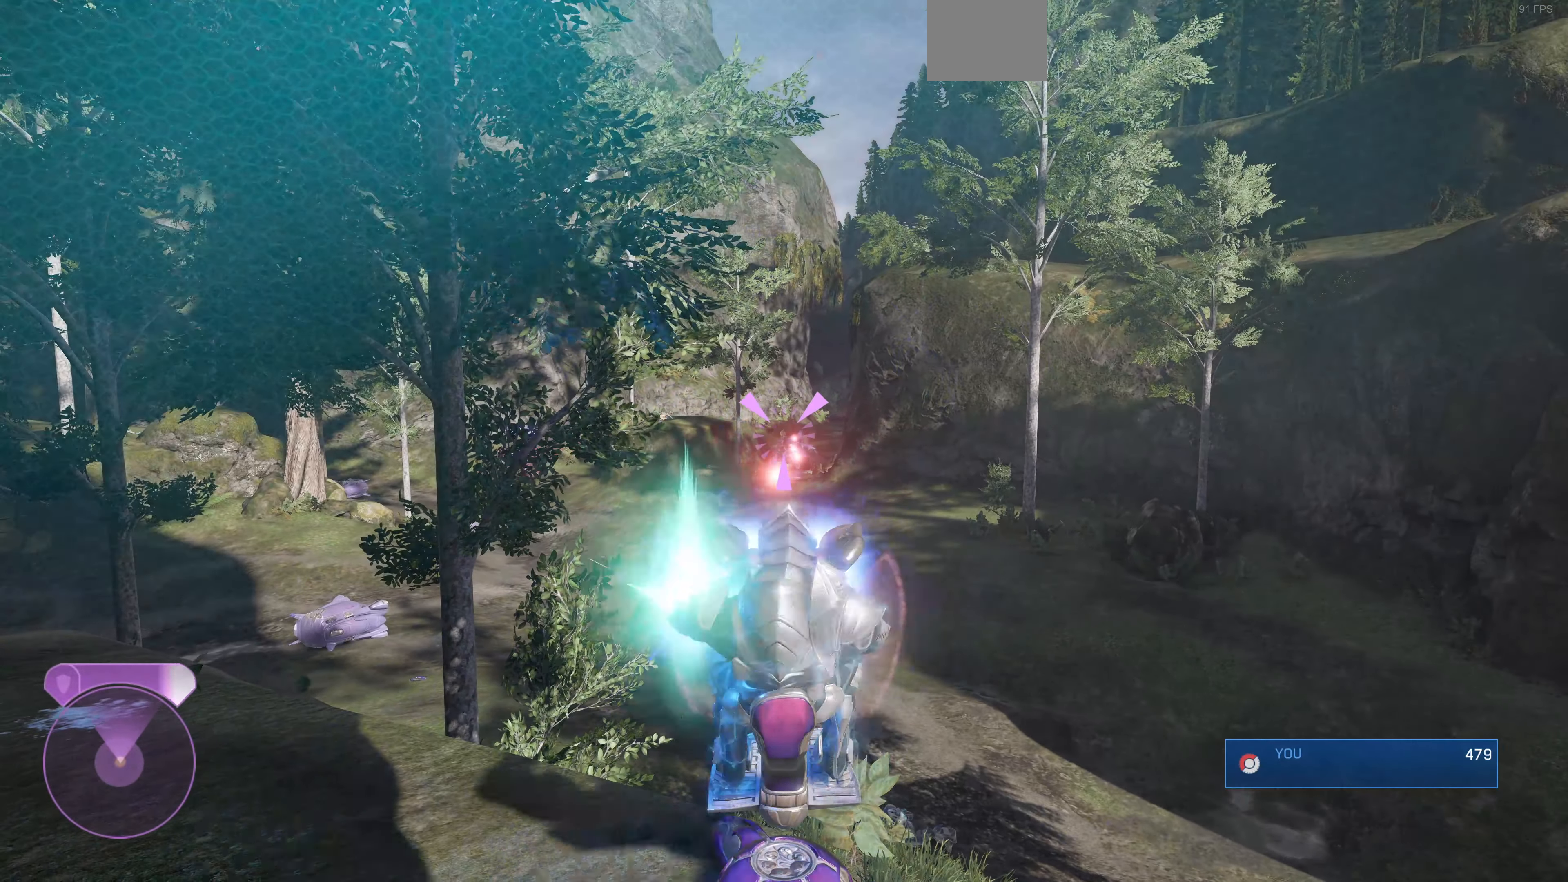
{"buttons": ["R1", "R2"], "left_stick": "center", "right_stick": "center", "events": []}
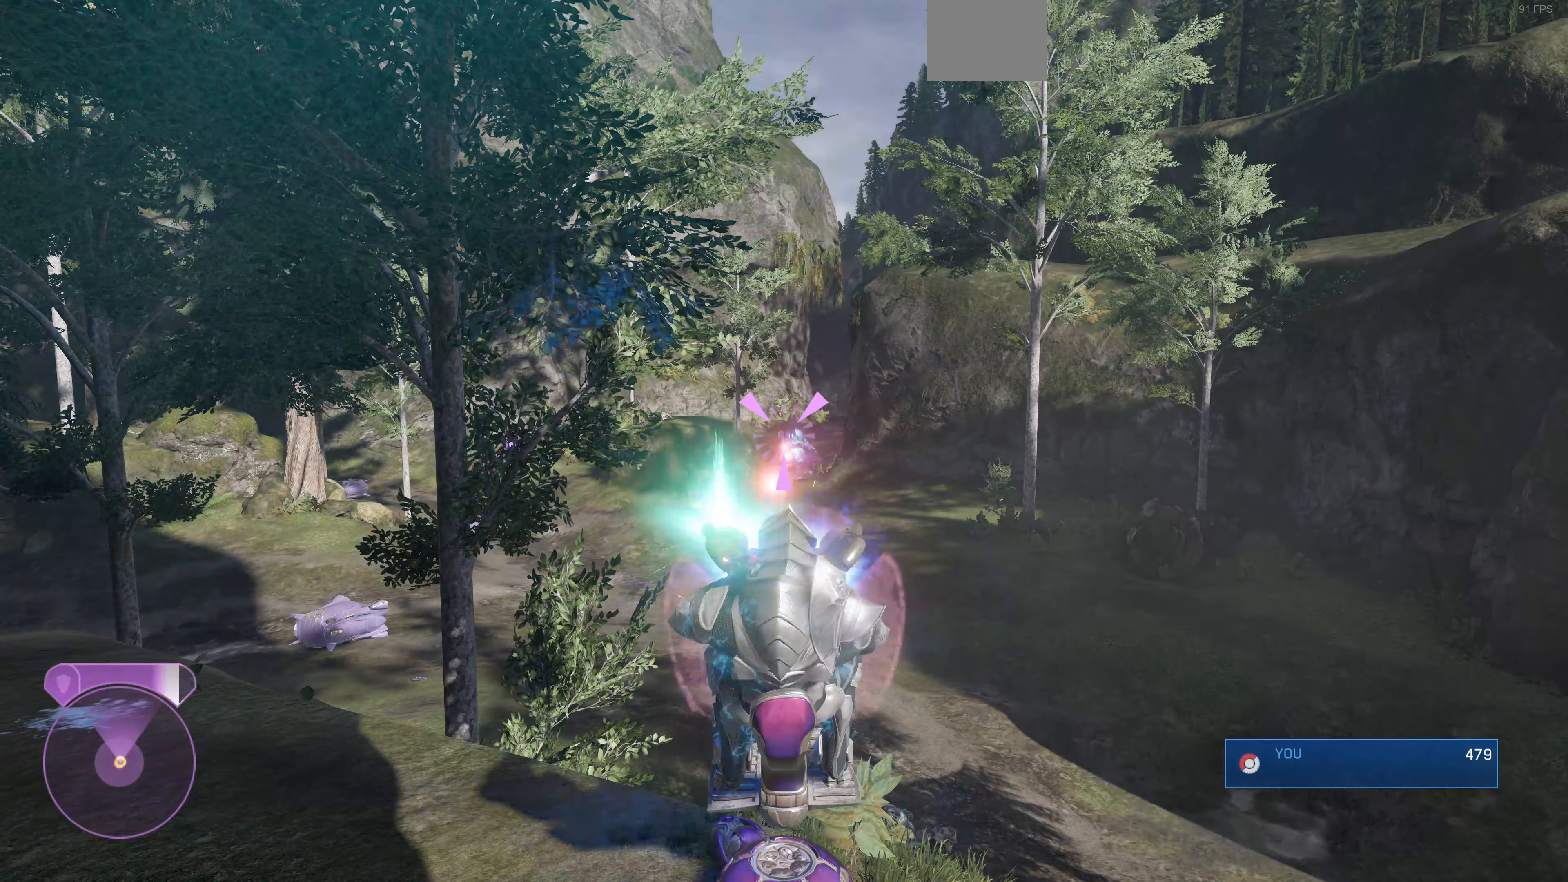
{"buttons": ["R2"], "left_stick": "center", "right_stick": "up-left", "events": [[233, "right_stick", "up-left"], [267, "R1", "up"]]}
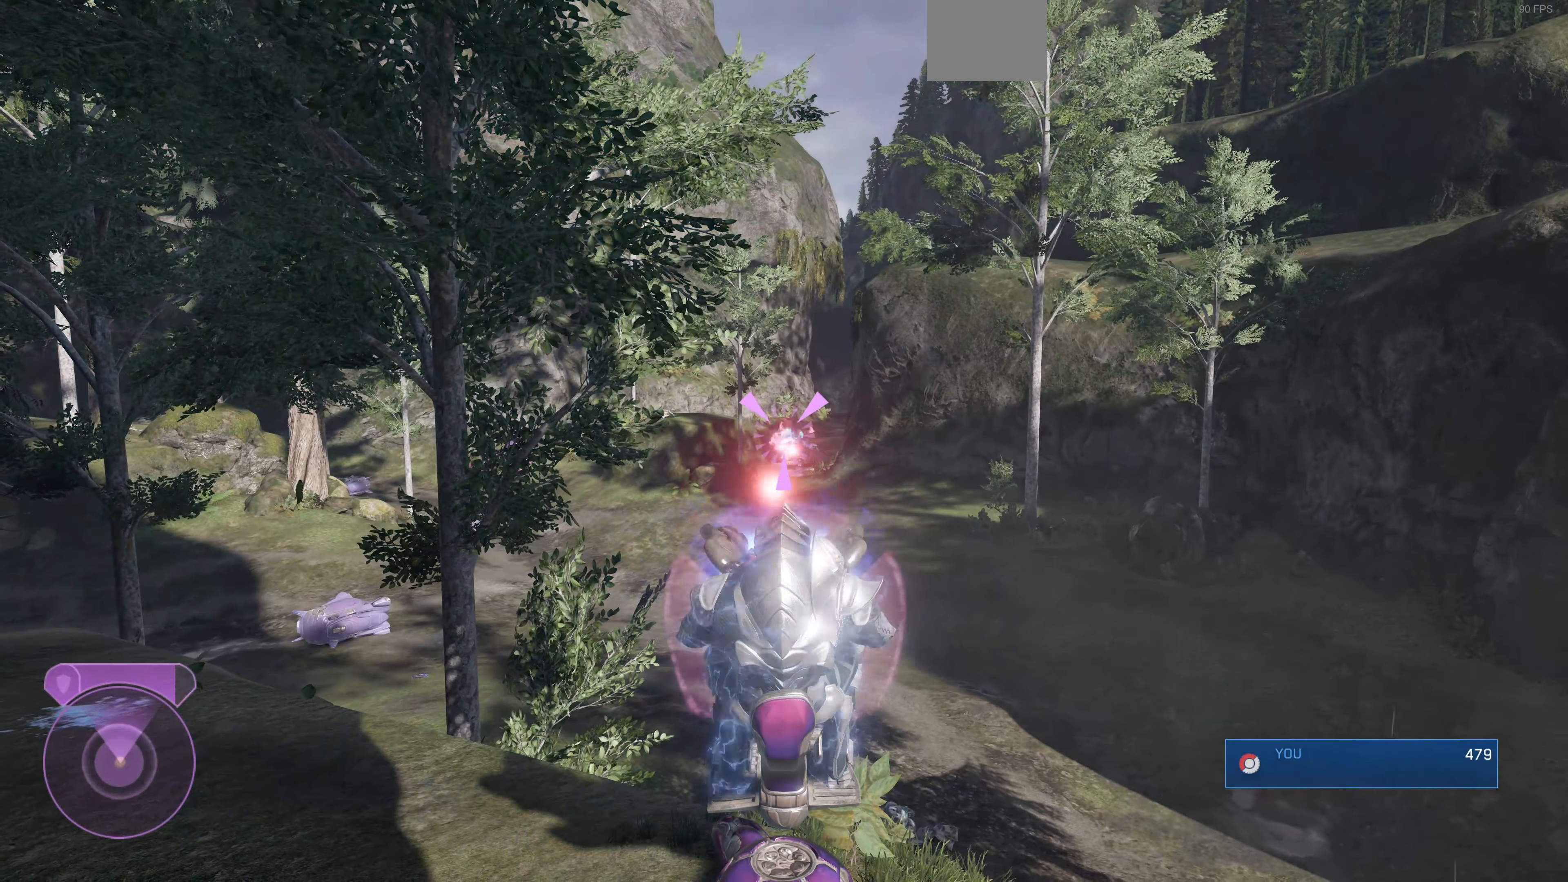
{"buttons": ["R2"], "left_stick": "center", "right_stick": "center", "events": [[267, "right_stick", "up"], [367, "right_stick", "center"]]}
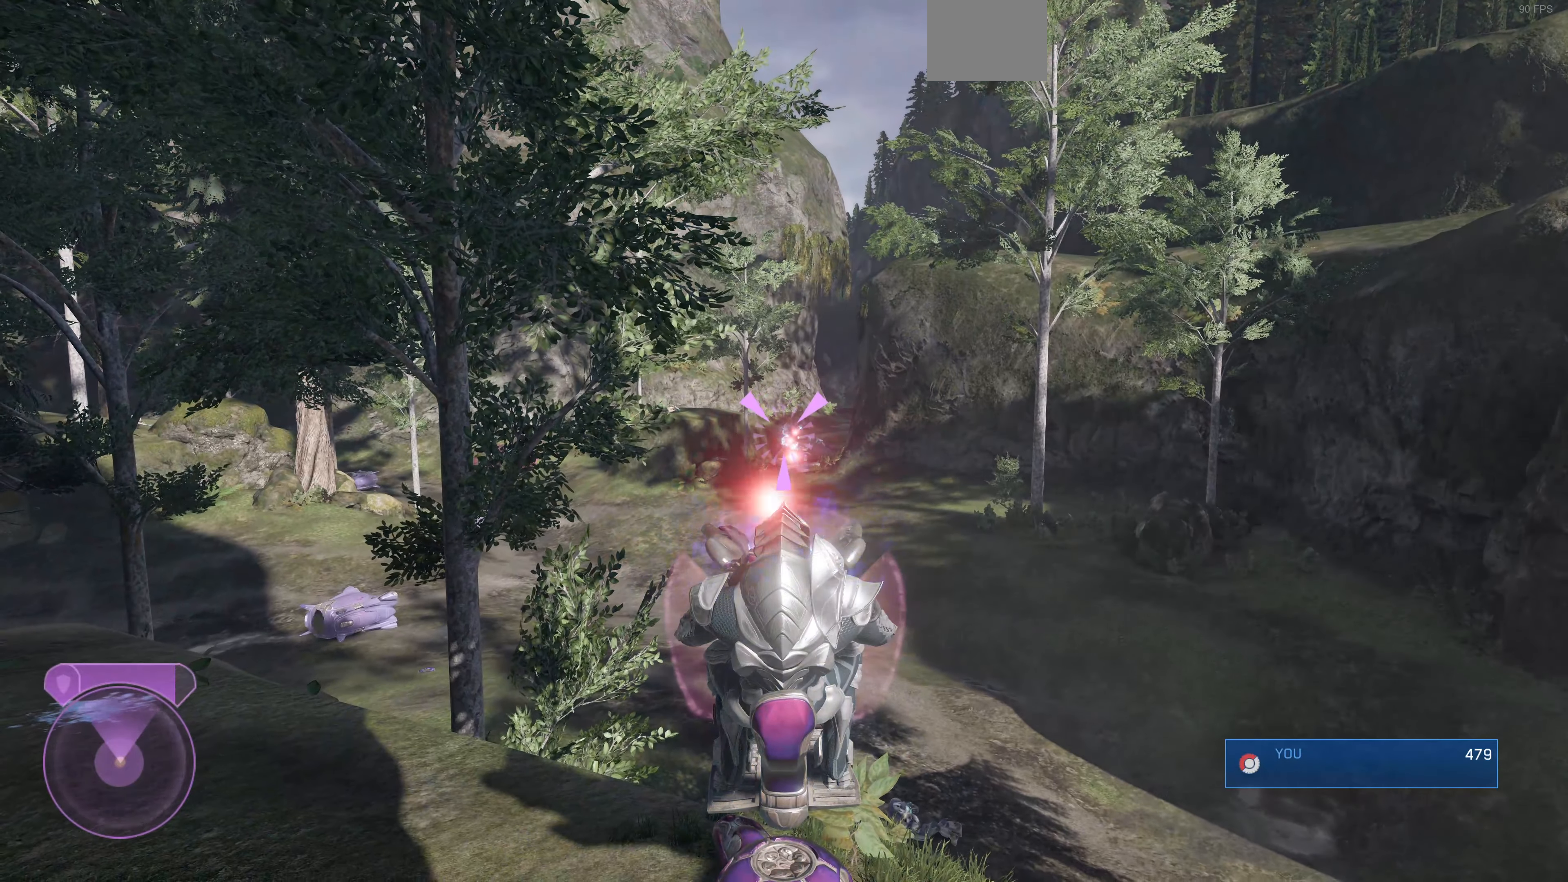
{"buttons": ["R2"], "left_stick": "center", "right_stick": "center", "events": []}
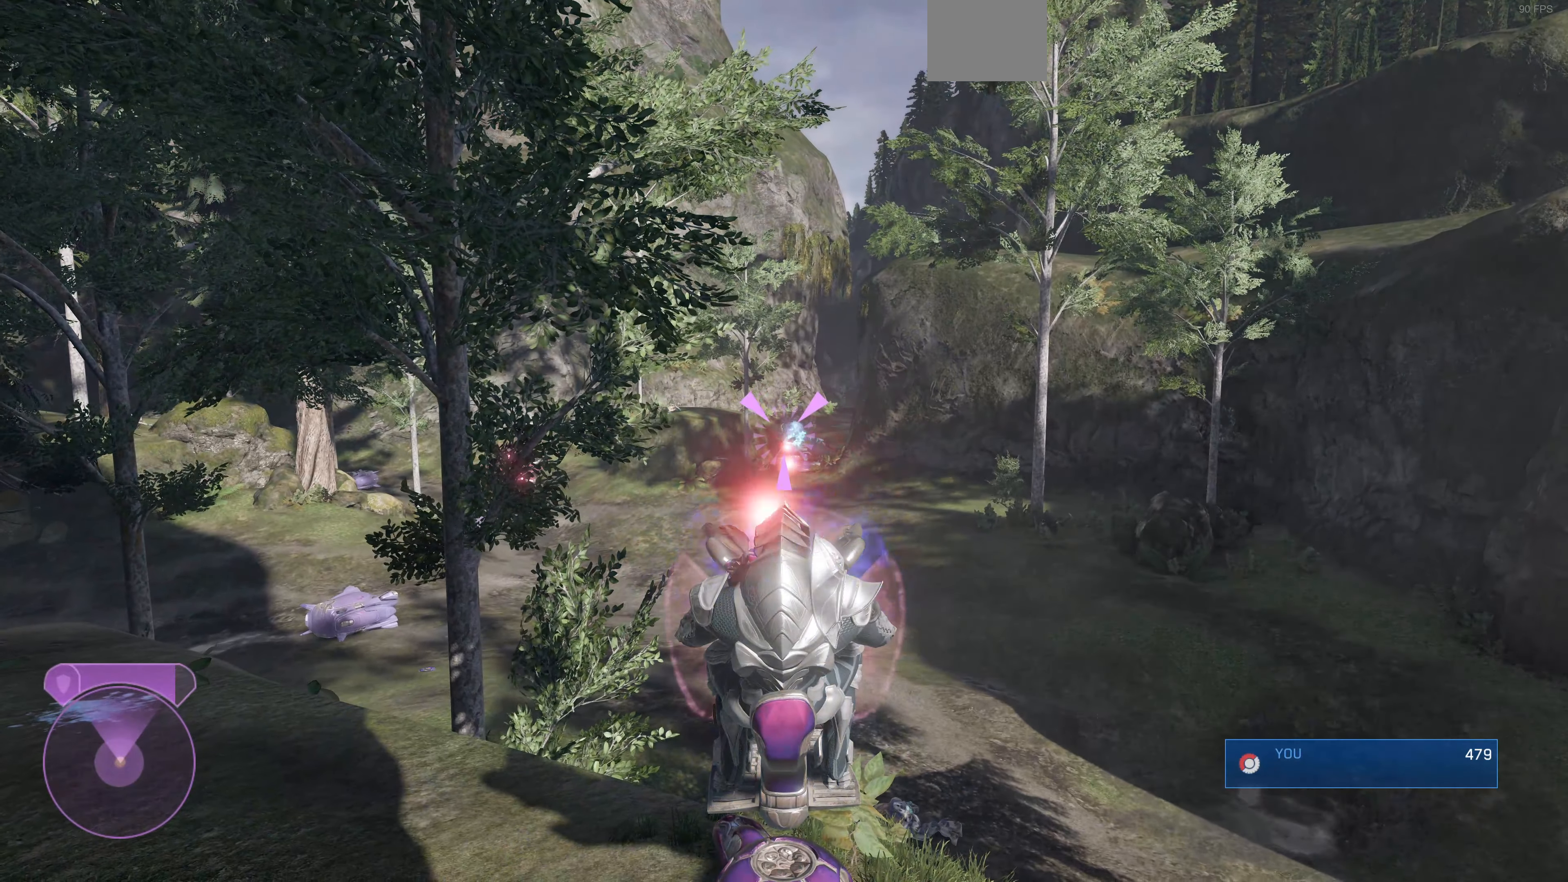
{"buttons": ["R2"], "left_stick": "center", "right_stick": "center", "events": [[167, "right_stick", "left"], [367, "right_stick", "center"]]}
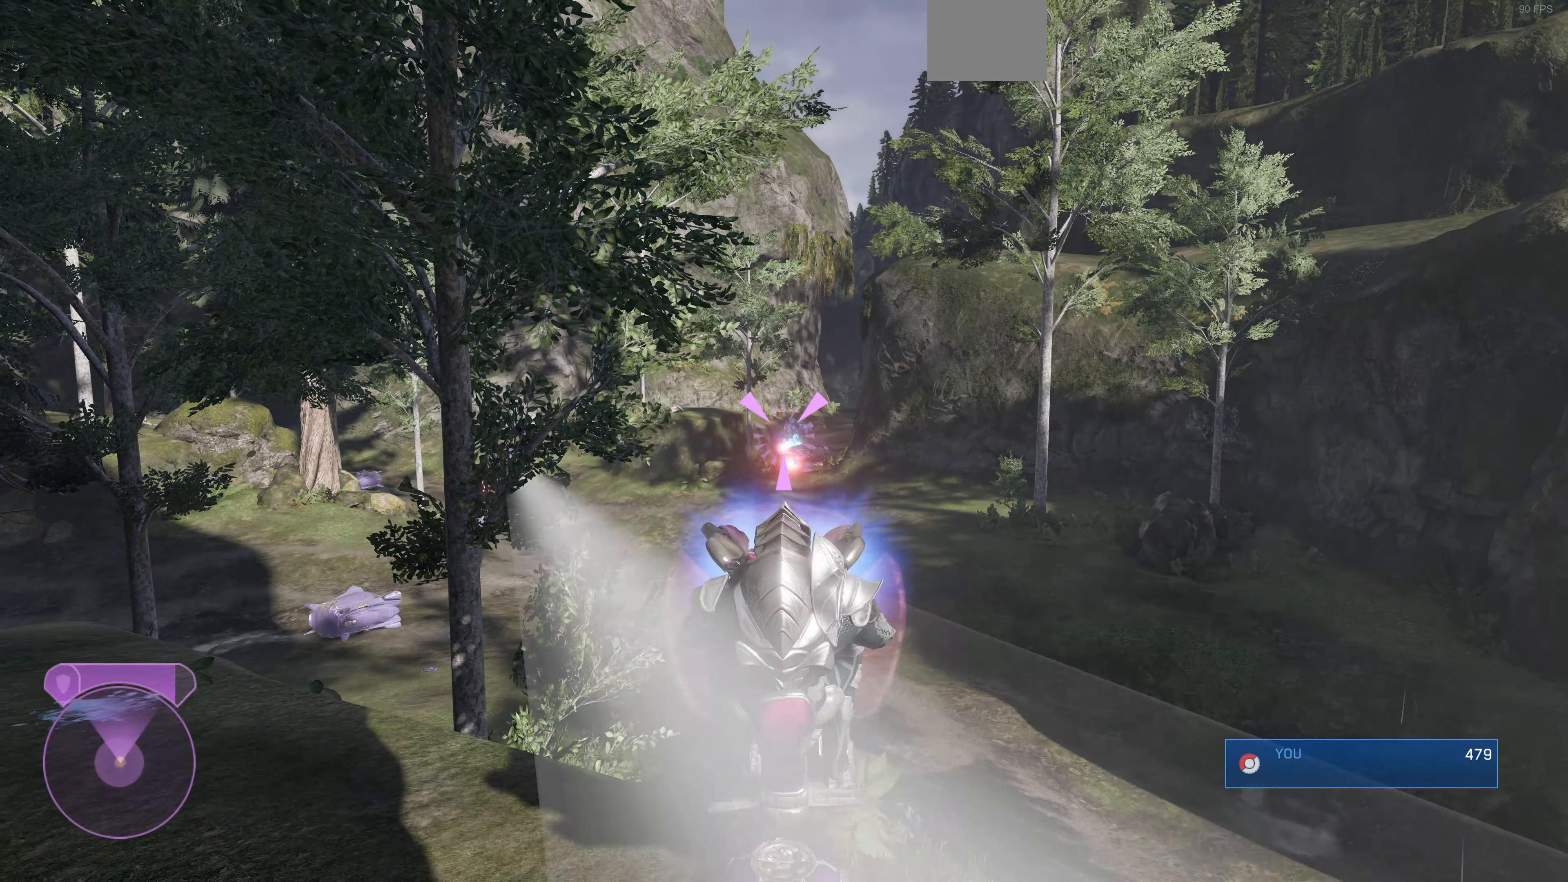
{"buttons": ["R2"], "left_stick": "center", "right_stick": "center", "events": [[167, "right_stick", "right"], [367, "right_stick", "center"]]}
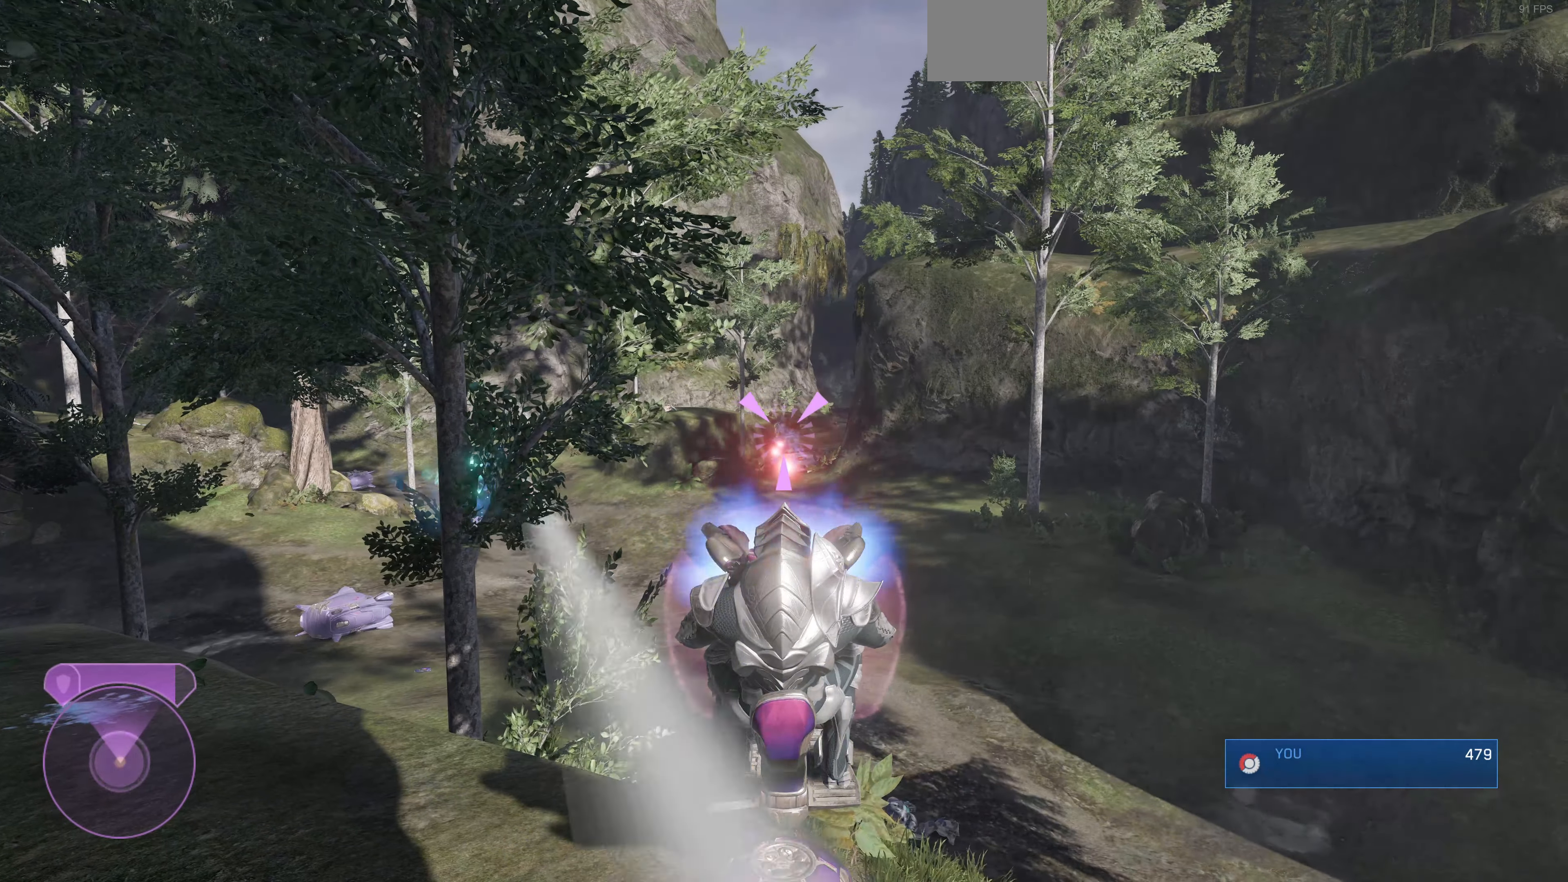
{"buttons": ["R2"], "left_stick": "center", "right_stick": "center", "events": []}
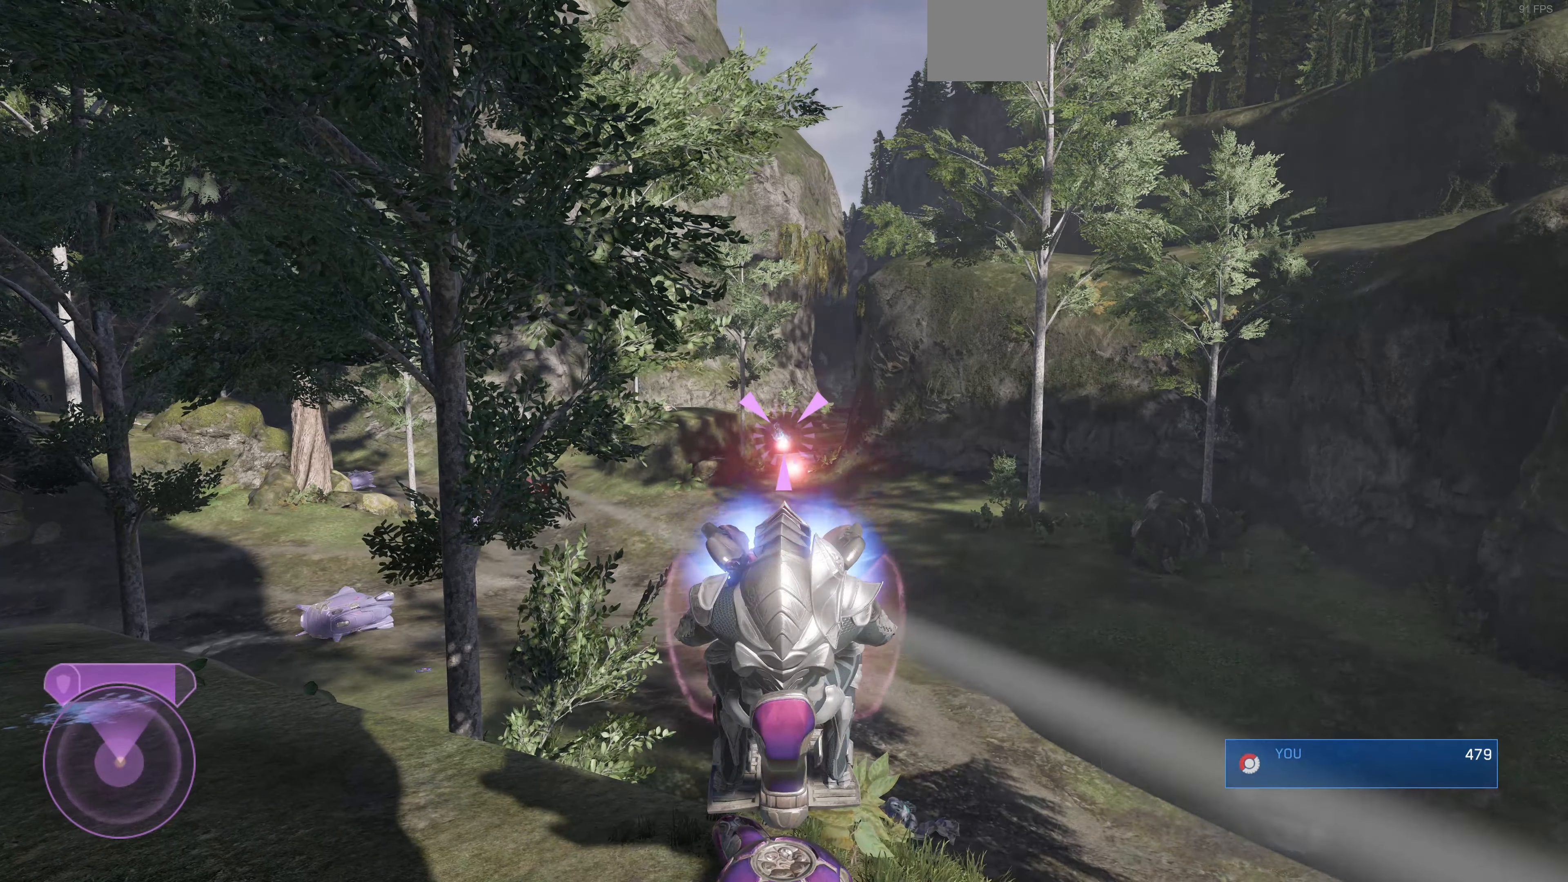
{"buttons": ["R2"], "left_stick": "center", "right_stick": "left", "events": [[433, "right_stick", "left"]]}
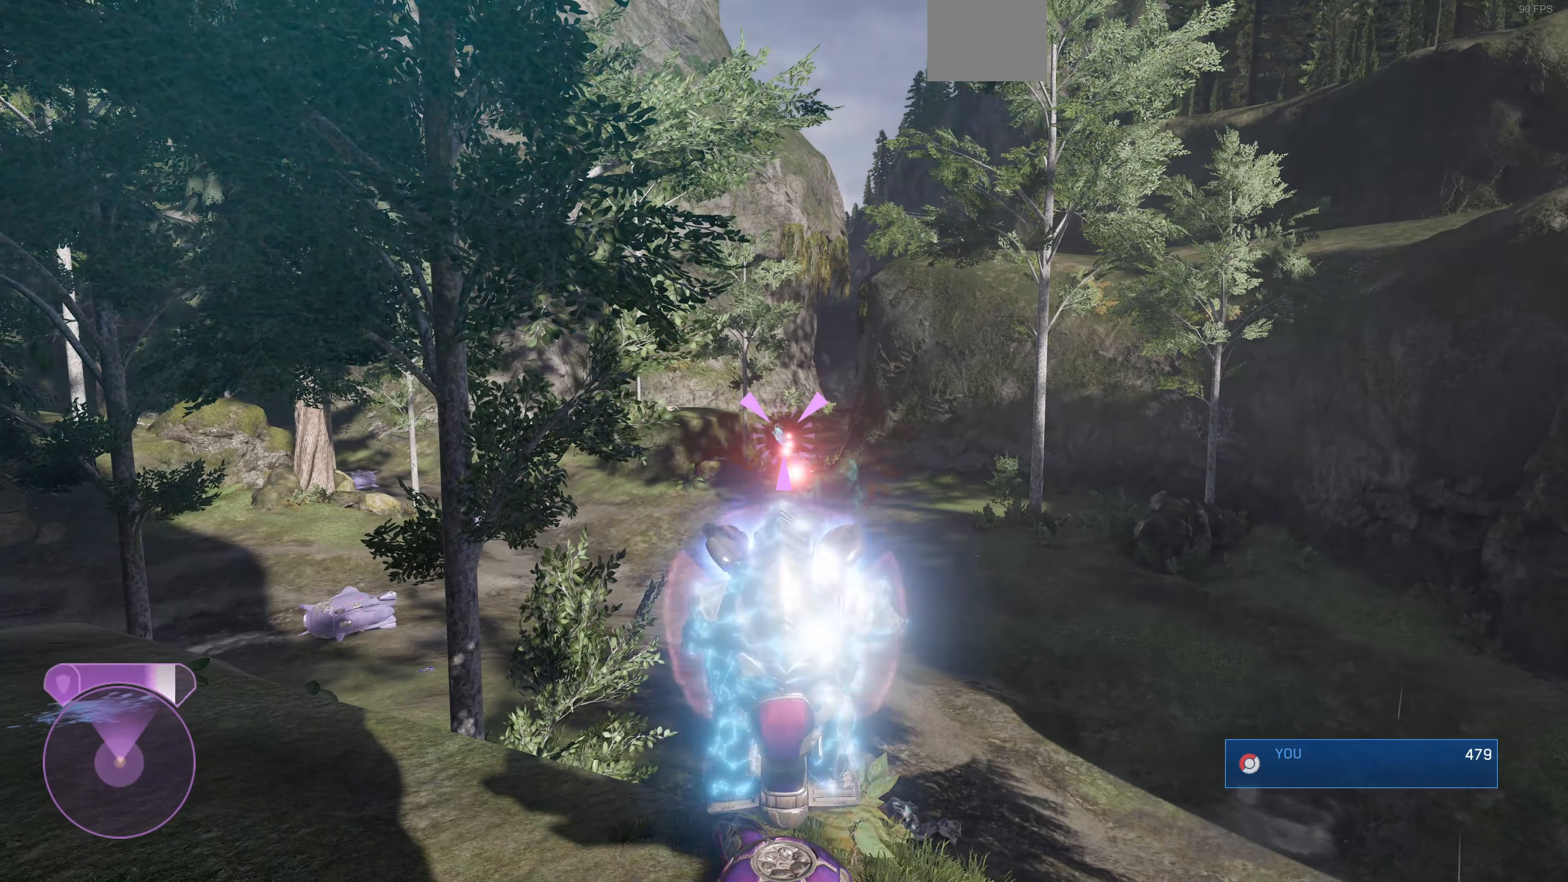
{"buttons": ["R2"], "left_stick": "center", "right_stick": "left", "events": [[100, "right_stick", "center"], [467, "right_stick", "left"]]}
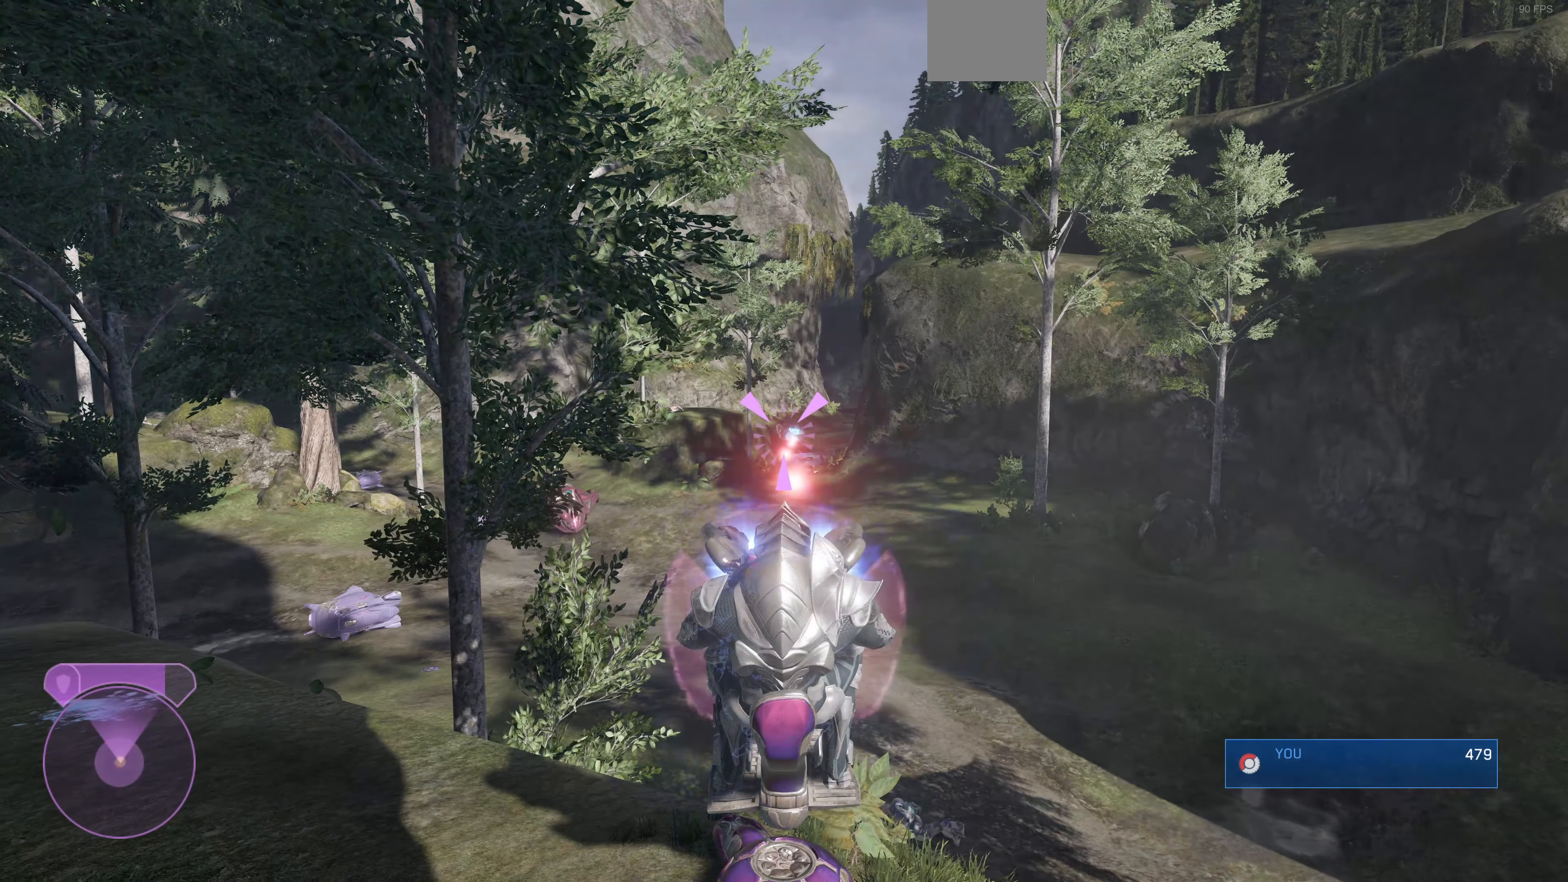
{"buttons": ["R2"], "left_stick": "center", "right_stick": "center", "events": [[467, "right_stick", "center"]]}
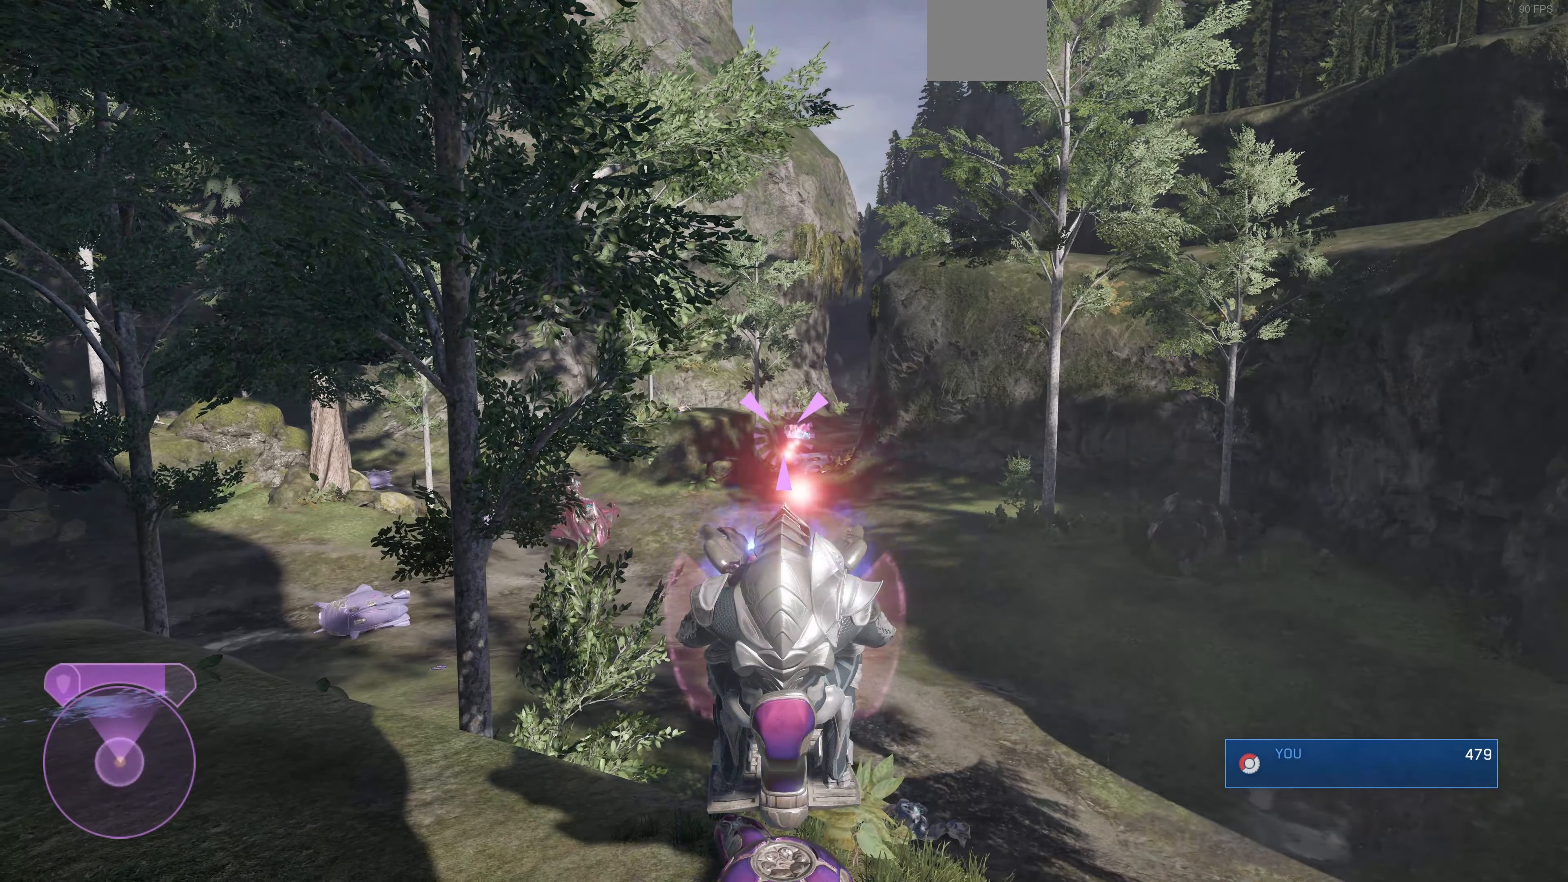
{"buttons": ["R2"], "left_stick": "center", "right_stick": "center", "events": [[200, "right_stick", "right"], [467, "right_stick", "center"]]}